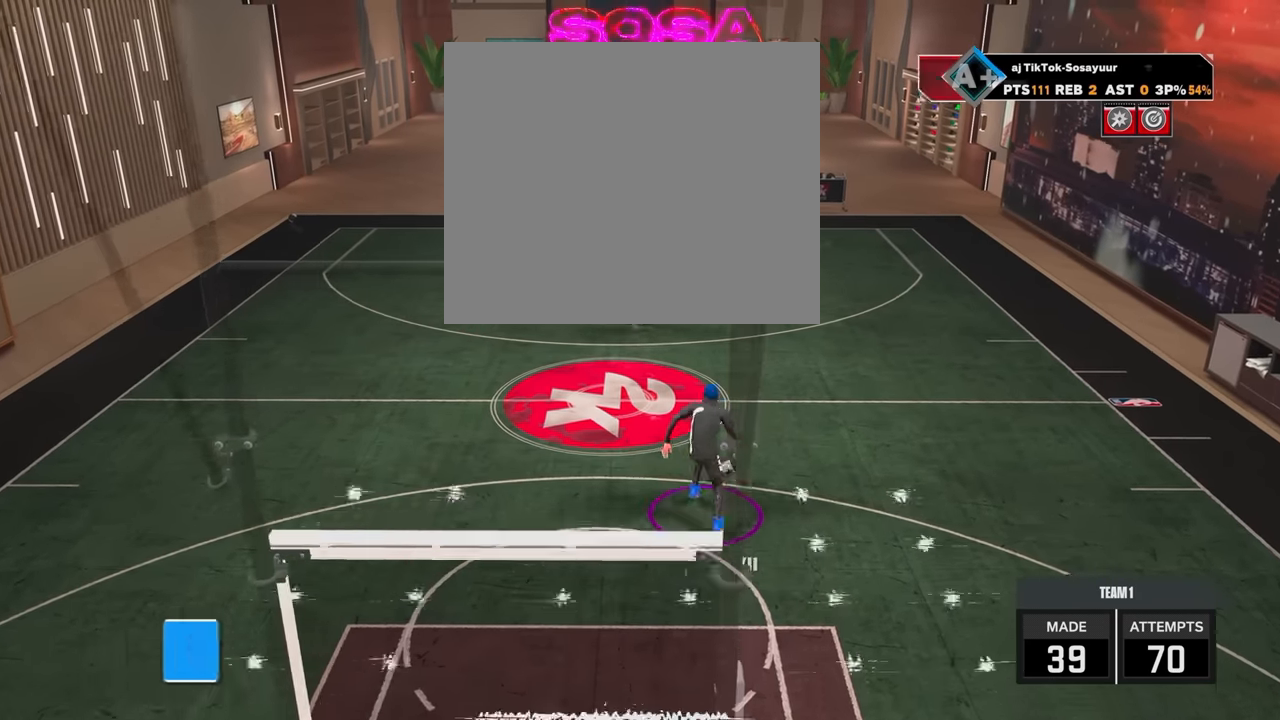
Gameplay with a controller (PlayStation layout); each line is a JSON object with the inputs held at the frame after it. "events" lists button and stick changes between this image and that frame as [ms after this image, input, new state], when the widget could be followed in between.
{"buttons": ["R2"], "left_stick": "up-right", "right_stick": "center", "events": [[200, "right_stick", "up-right"], [250, "right_stick", "center"], [450, "R2", "down"], [450, "left_stick", "up-right"]]}
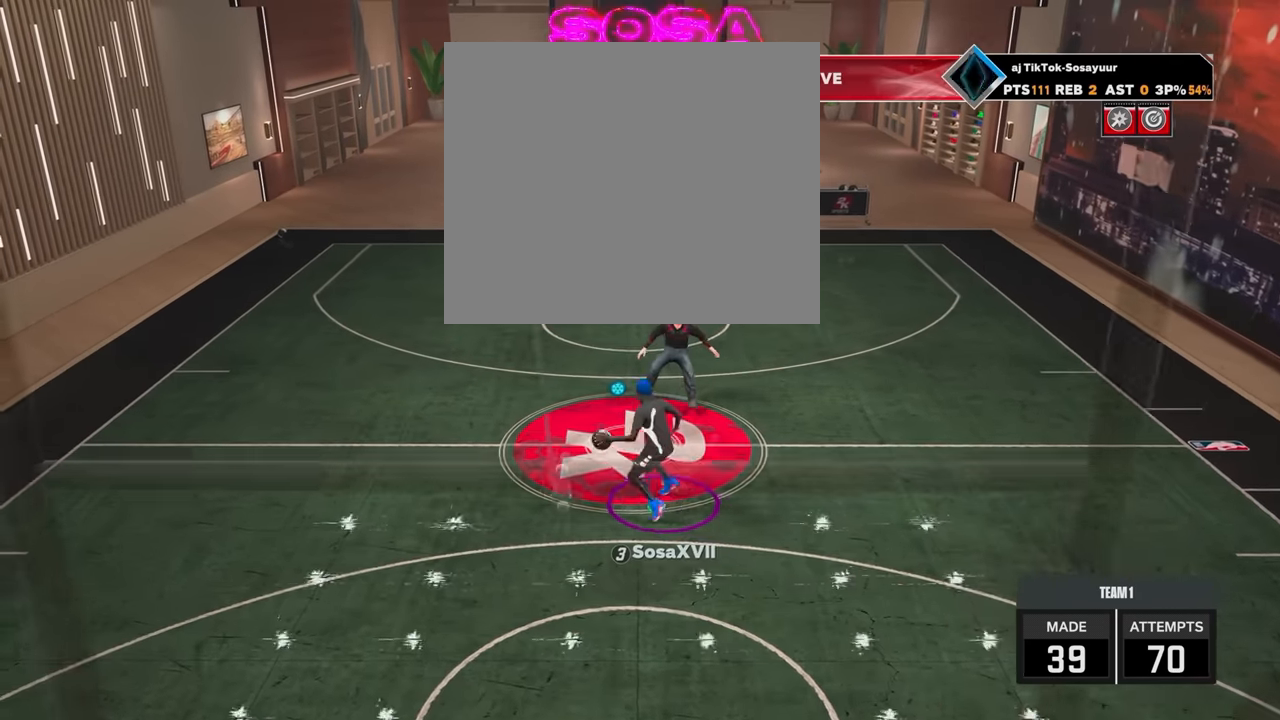
{"buttons": ["R2"], "left_stick": "center", "right_stick": "center", "events": [[400, "left_stick", "center"]]}
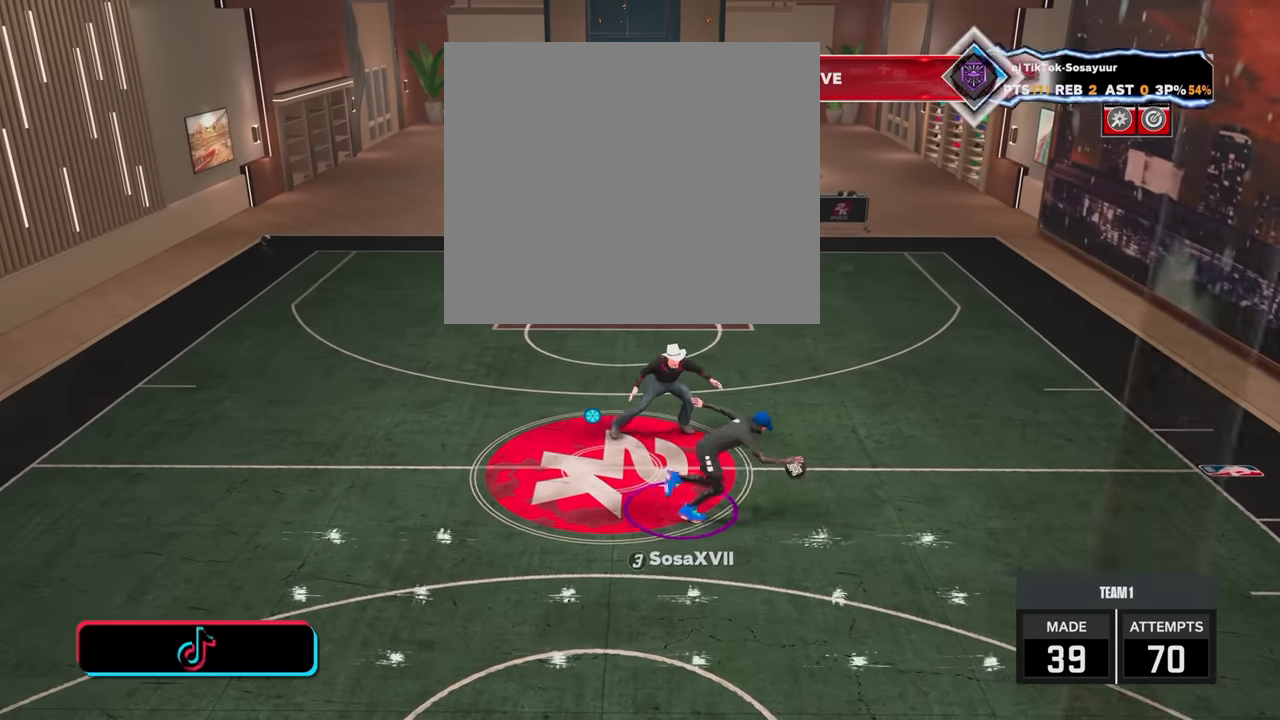
{"buttons": ["R2"], "left_stick": "center", "right_stick": "center", "events": [[150, "left_stick", "up-left"], [250, "left_stick", "left"], [450, "left_stick", "center"]]}
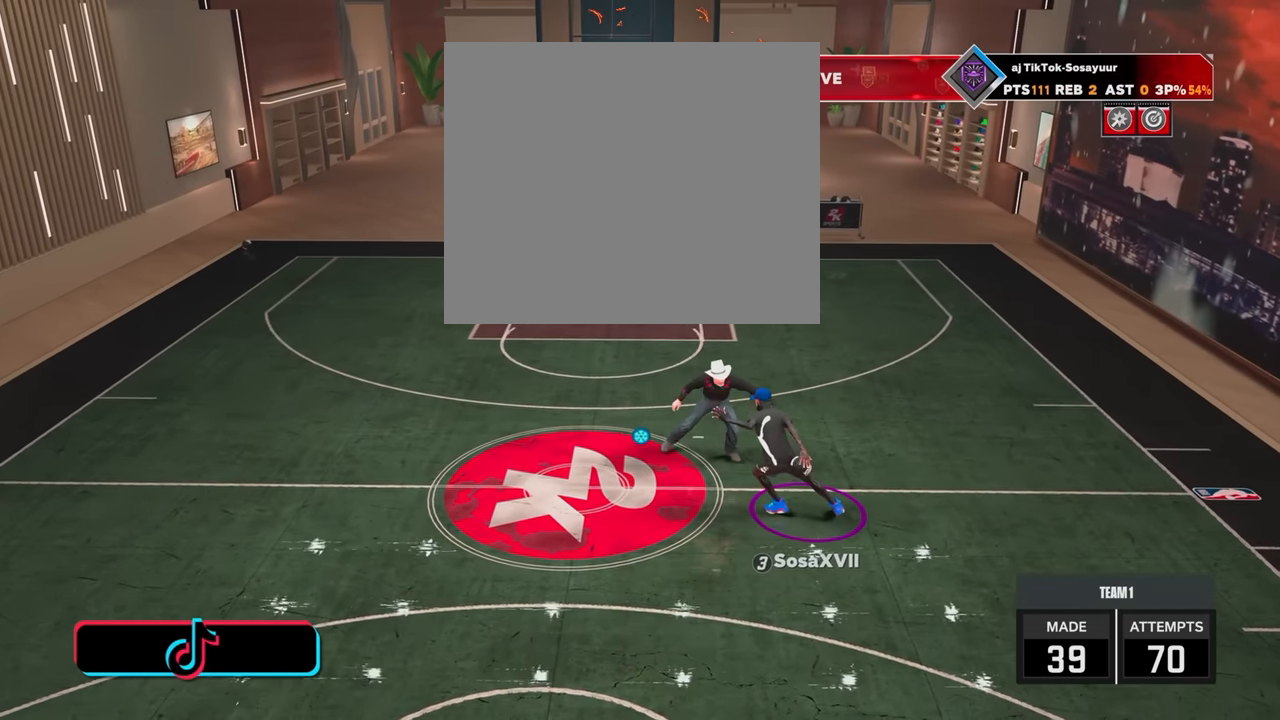
{"buttons": ["R2"], "left_stick": "up-right", "right_stick": "center", "events": [[117, "left_stick", "up-right"]]}
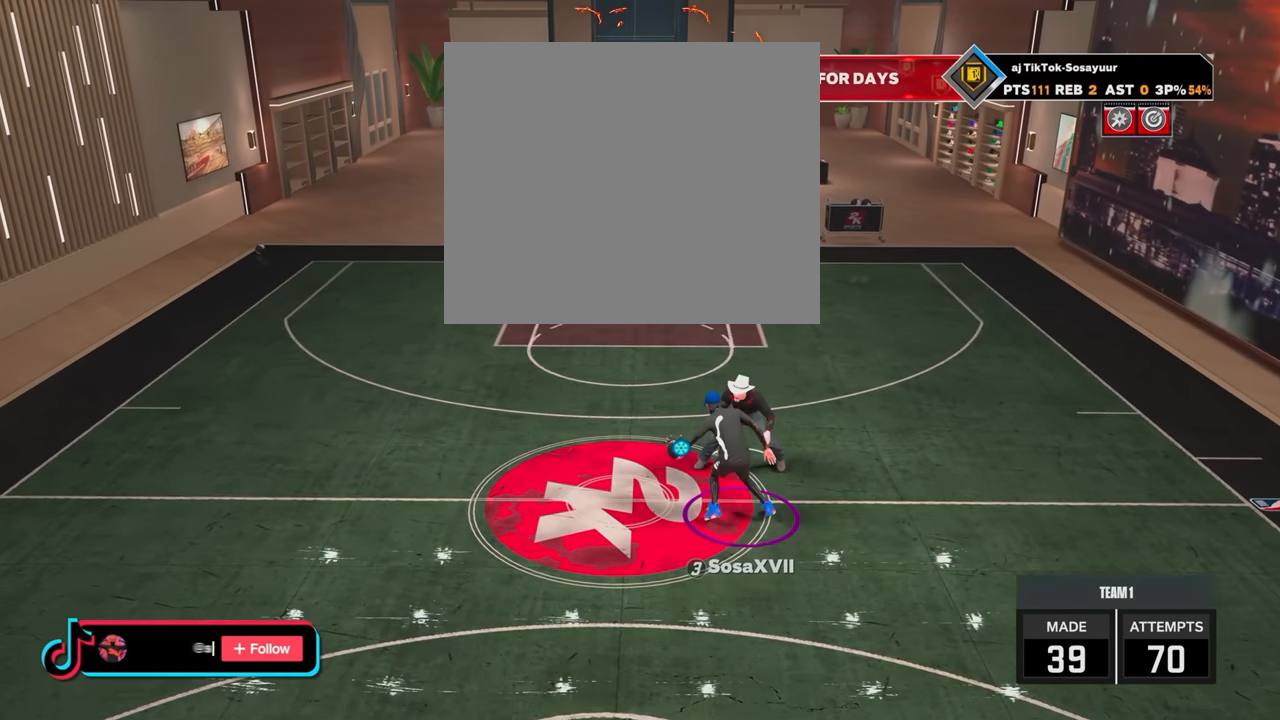
{"buttons": ["R2"], "left_stick": "down-right", "right_stick": "center", "events": [[300, "left_stick", "right"], [450, "left_stick", "down-right"]]}
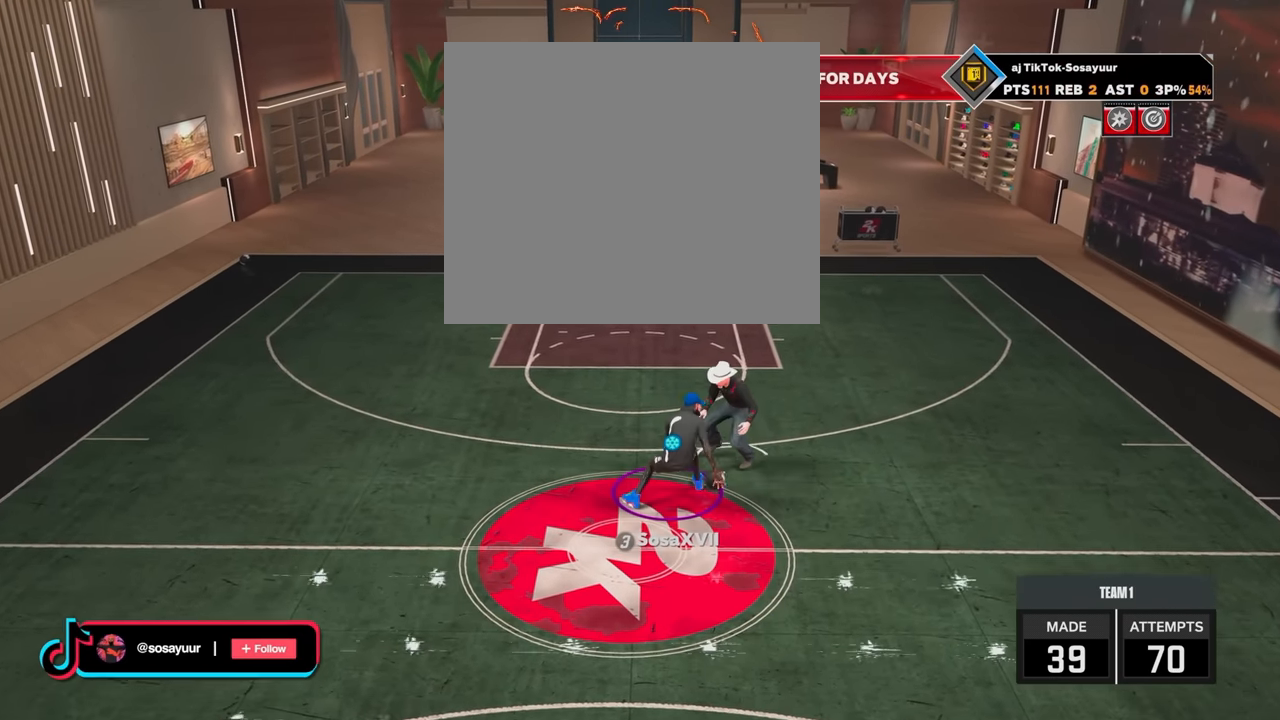
{"buttons": ["R2"], "left_stick": "down", "right_stick": "center", "events": [[250, "left_stick", "down"]]}
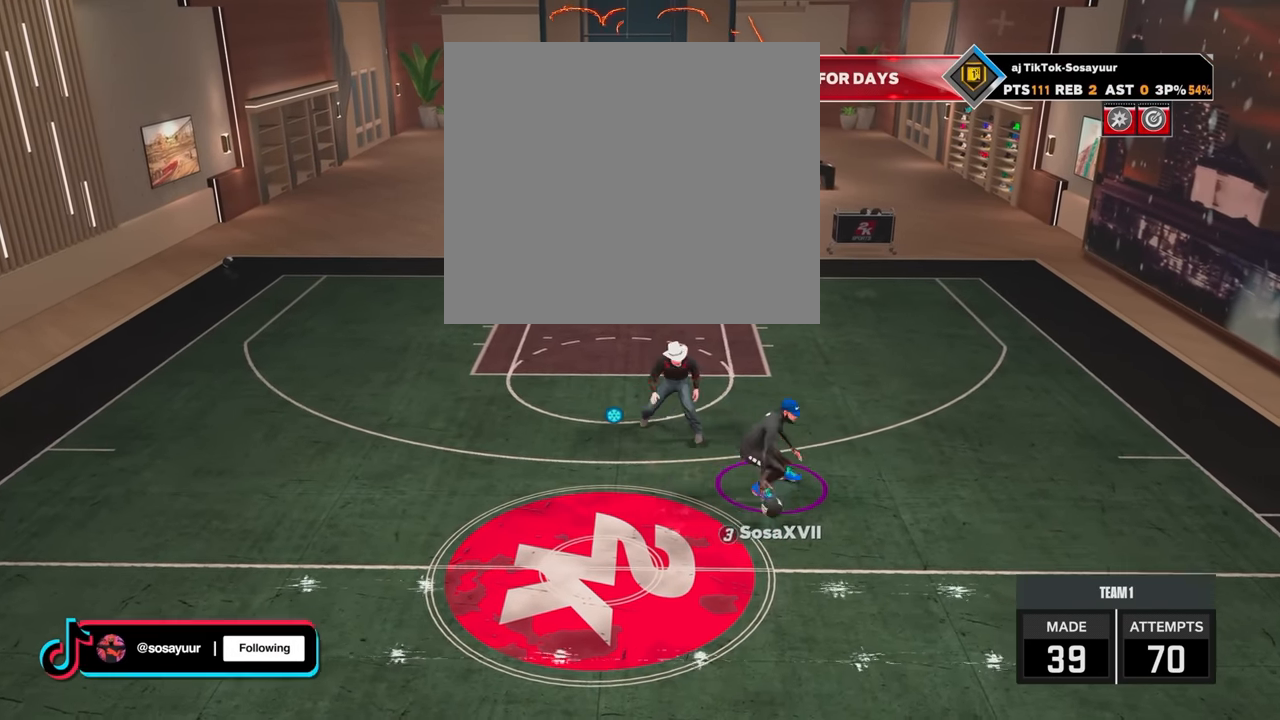
{"buttons": [], "left_stick": "center", "right_stick": "center", "events": [[150, "L2", "down"], [250, "L2", "up"], [250, "R2", "up"], [250, "left_stick", "center"]]}
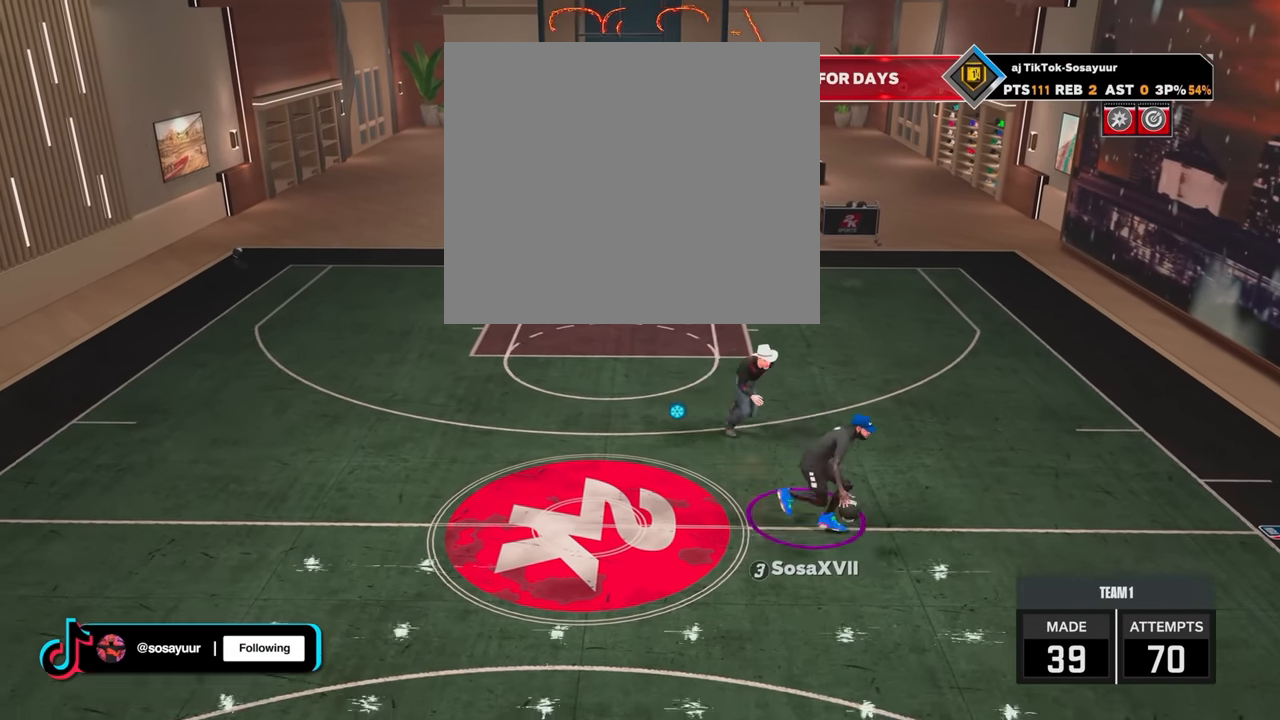
{"buttons": ["R2"], "left_stick": "center", "right_stick": "center", "events": [[300, "R2", "down"], [350, "right_stick", "up-left"], [400, "right_stick", "center"]]}
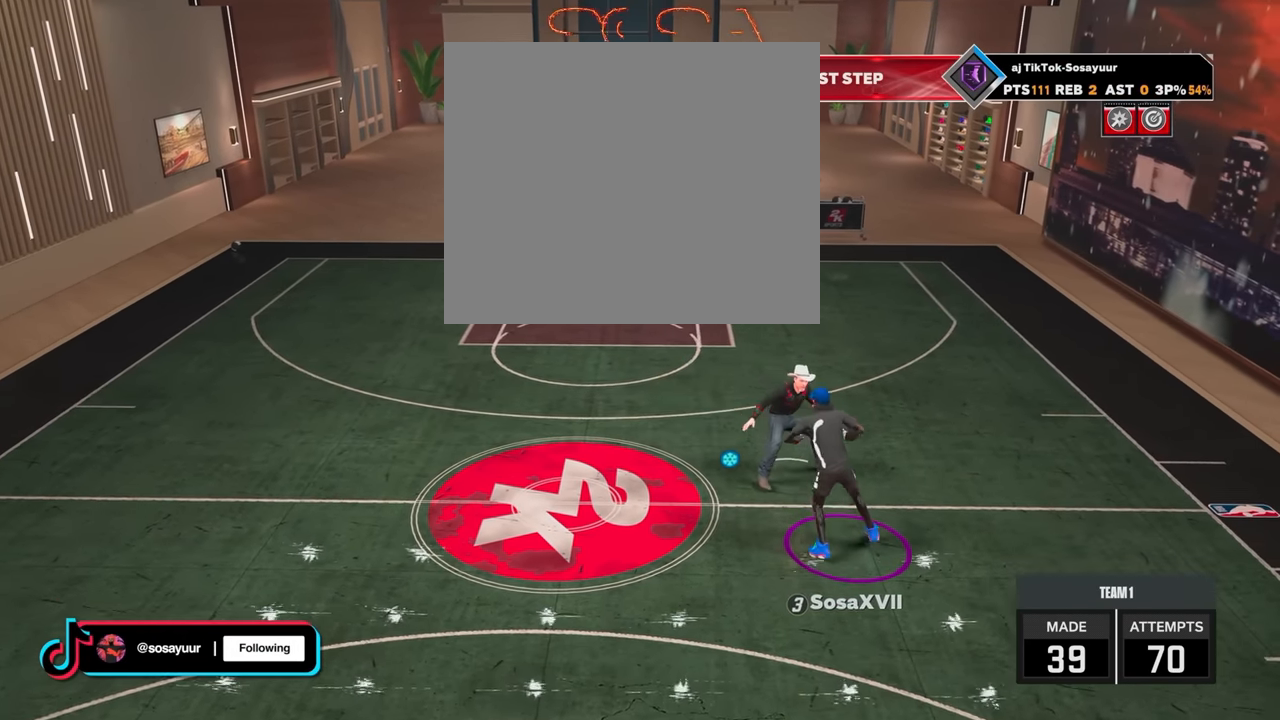
{"buttons": ["R2"], "left_stick": "center", "right_stick": "center", "events": [[100, "R2", "up"], [117, "right_stick", "right"], [200, "right_stick", "center"], [350, "R2", "down"], [367, "right_stick", "up-left"], [450, "right_stick", "center"]]}
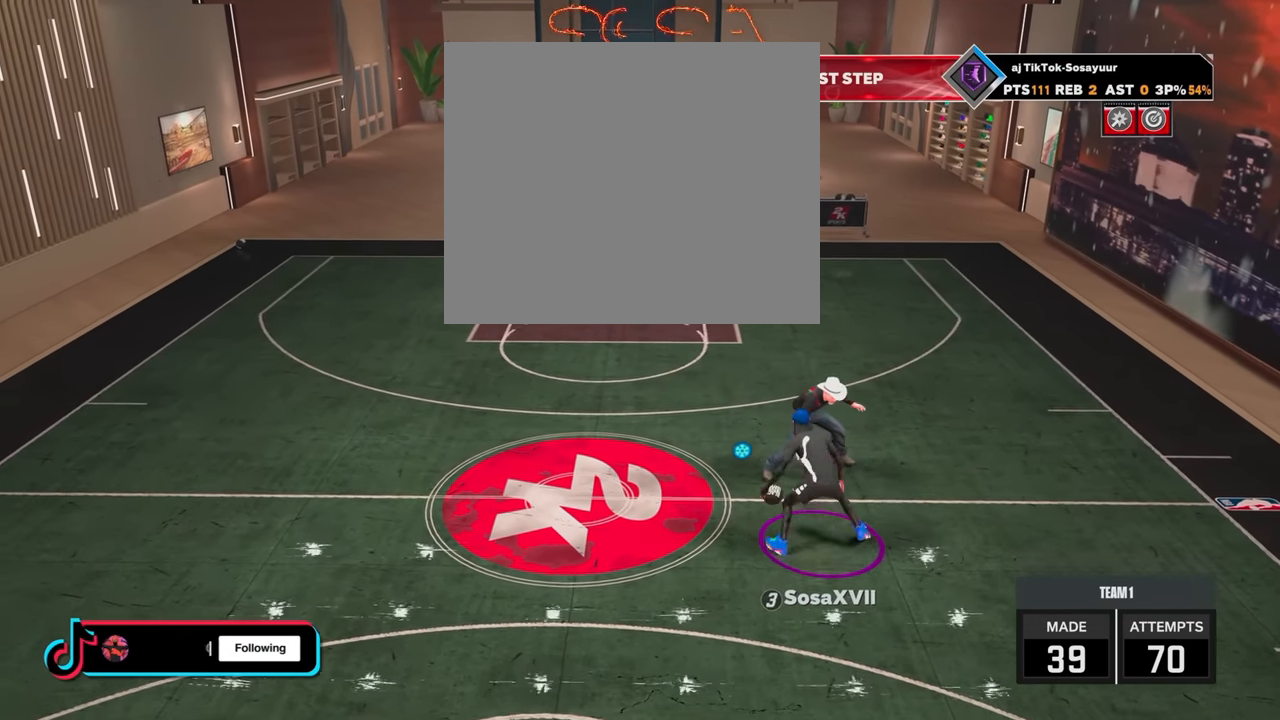
{"buttons": ["R2"], "left_stick": "left", "right_stick": "center", "events": [[50, "left_stick", "down"], [200, "R2", "up"], [200, "left_stick", "center"], [400, "R2", "down"], [467, "left_stick", "left"]]}
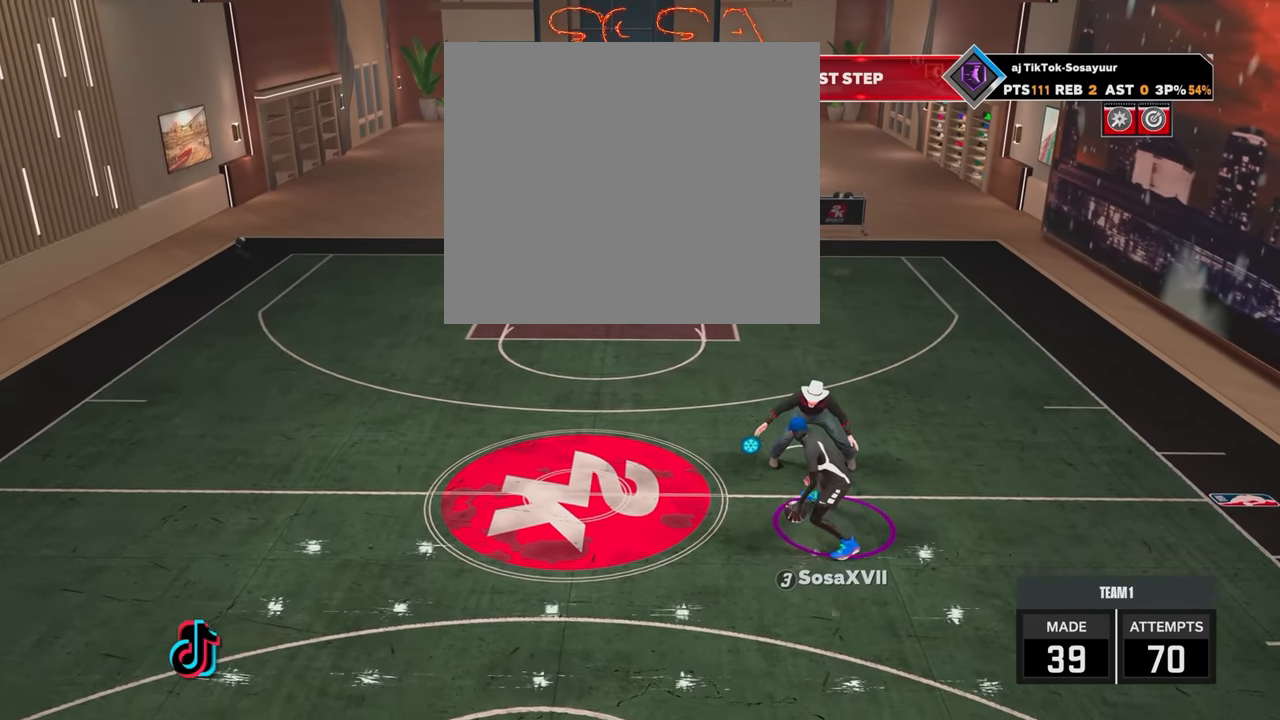
{"buttons": ["R2"], "left_stick": "up-right", "right_stick": "center", "events": [[250, "left_stick", "center"], [250, "right_stick", "down-right"], [317, "right_stick", "center"], [467, "left_stick", "up-right"]]}
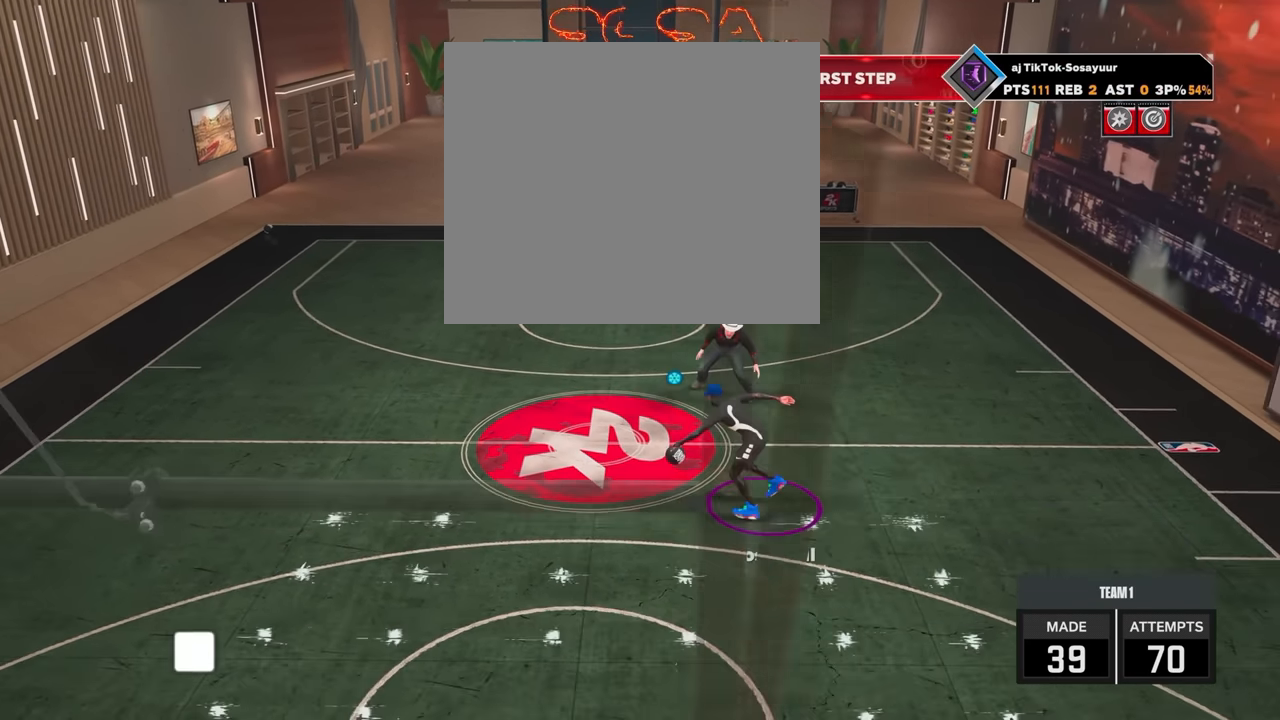
{"buttons": ["R2"], "left_stick": "center", "right_stick": "center", "events": [[350, "left_stick", "center"], [367, "right_stick", "down-left"], [450, "right_stick", "center"]]}
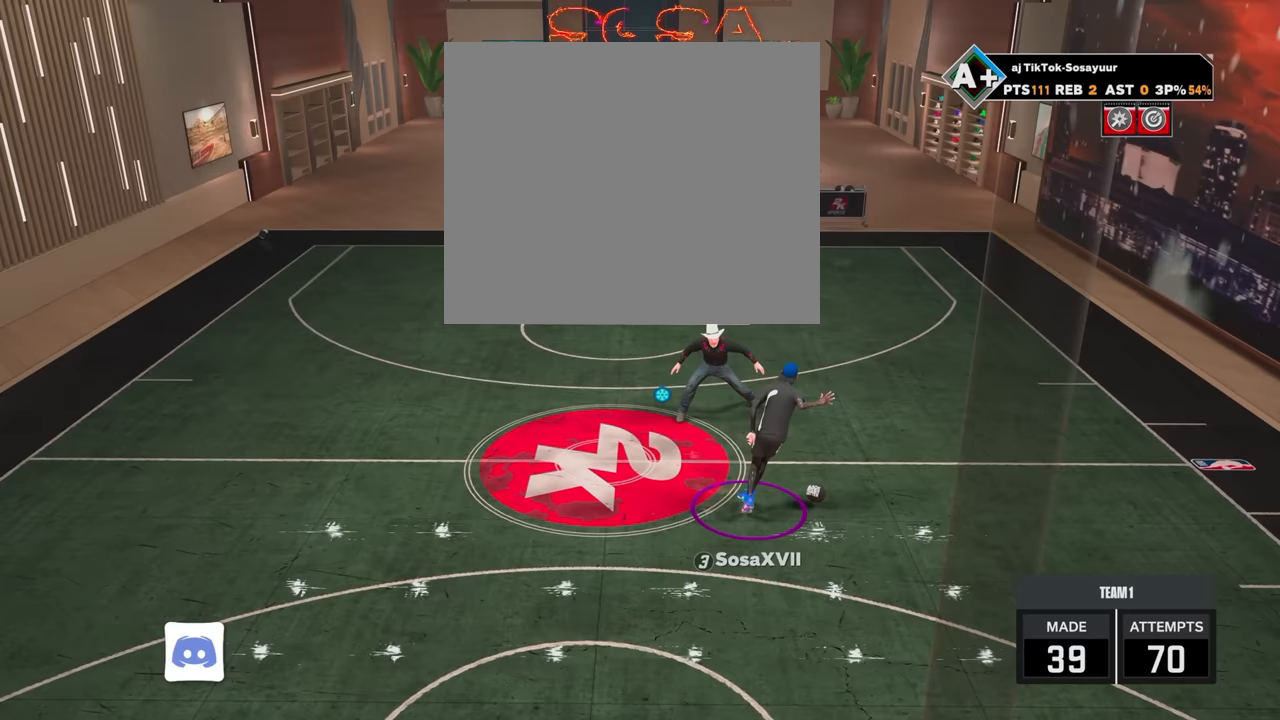
{"buttons": ["R2"], "left_stick": "up-left", "right_stick": "center", "events": [[100, "left_stick", "up-left"]]}
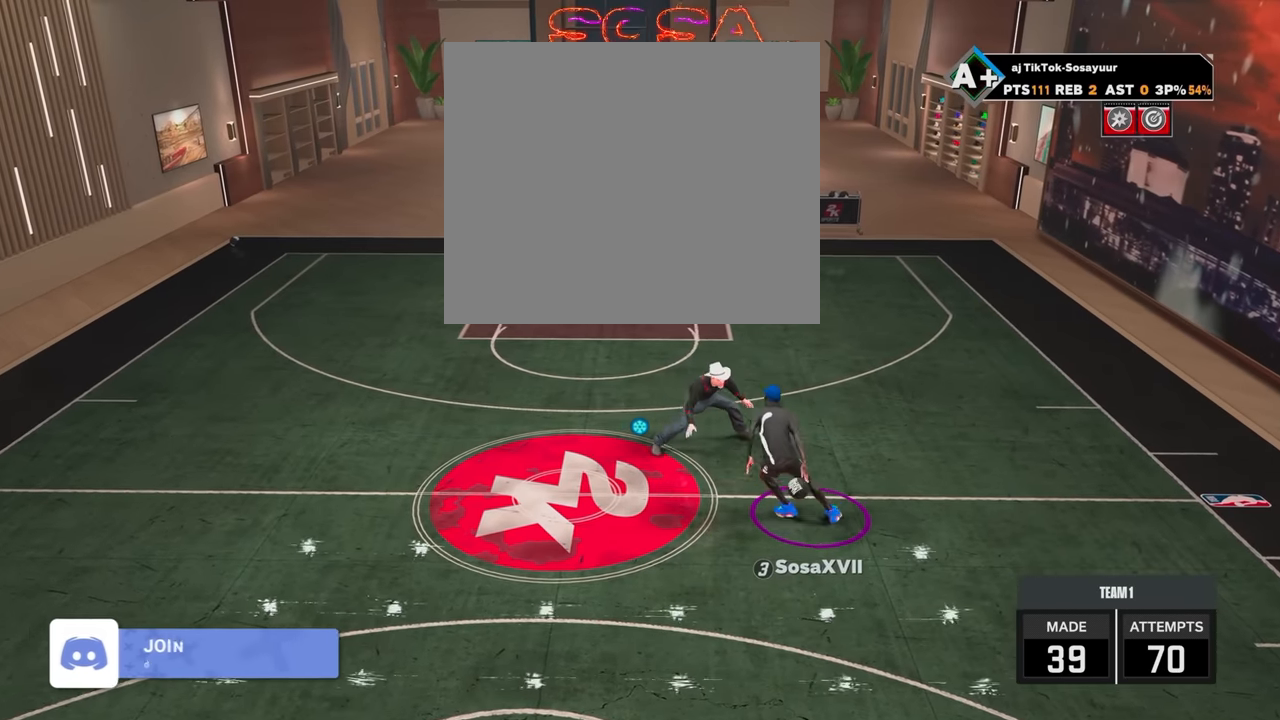
{"buttons": ["R2"], "left_stick": "up-left", "right_stick": "center", "events": []}
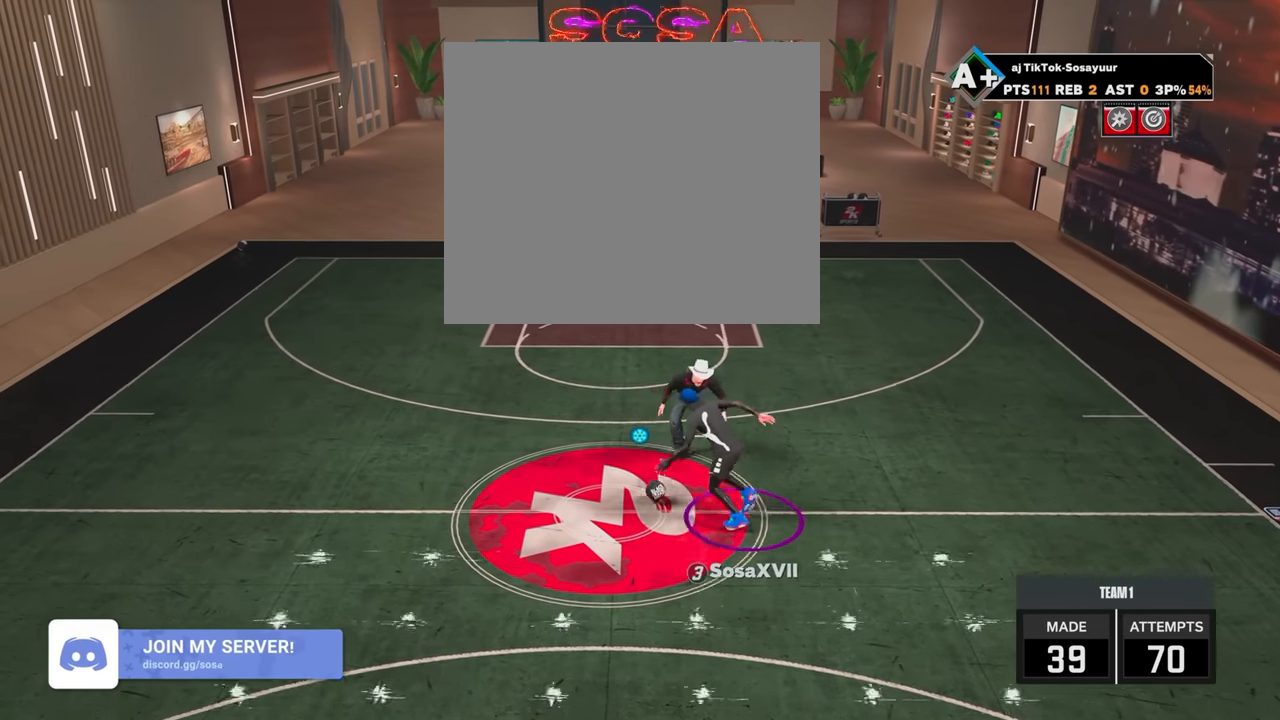
{"buttons": [], "left_stick": "center", "right_stick": "center", "events": [[50, "left_stick", "center"], [100, "R2", "up"]]}
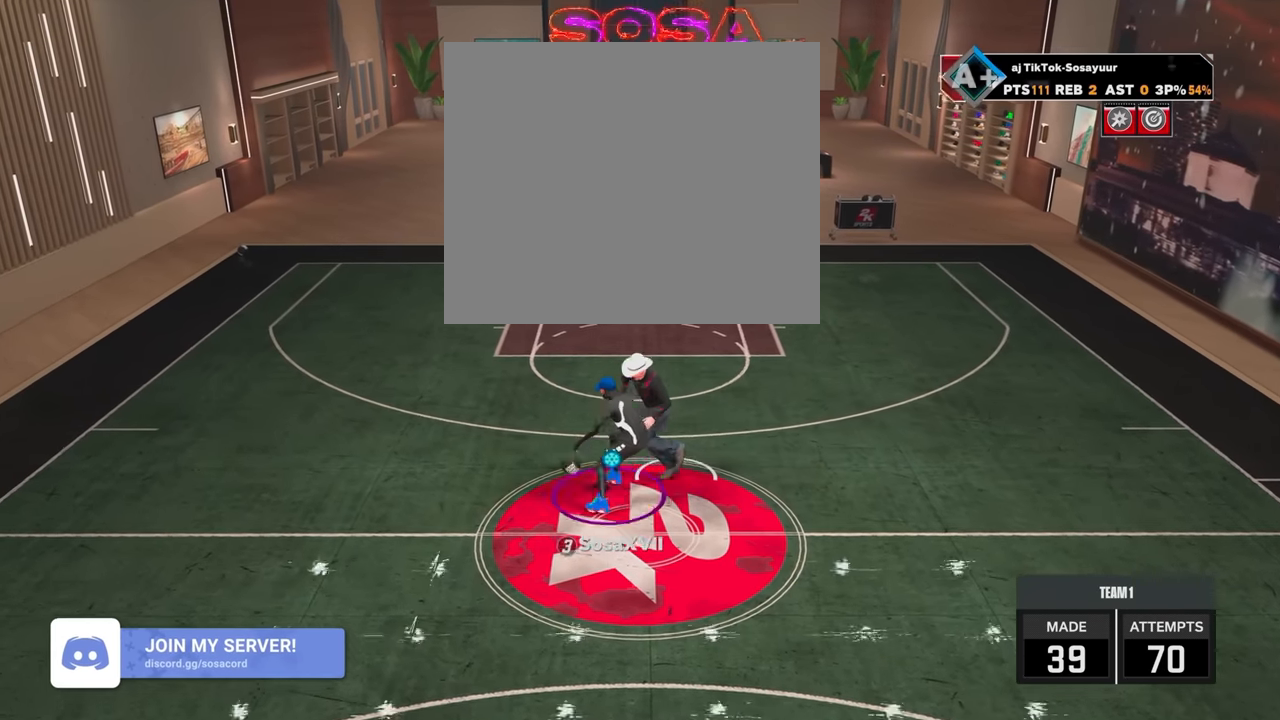
{"buttons": [], "left_stick": "center", "right_stick": "center", "events": [[250, "left_stick", "up"], [417, "left_stick", "center"]]}
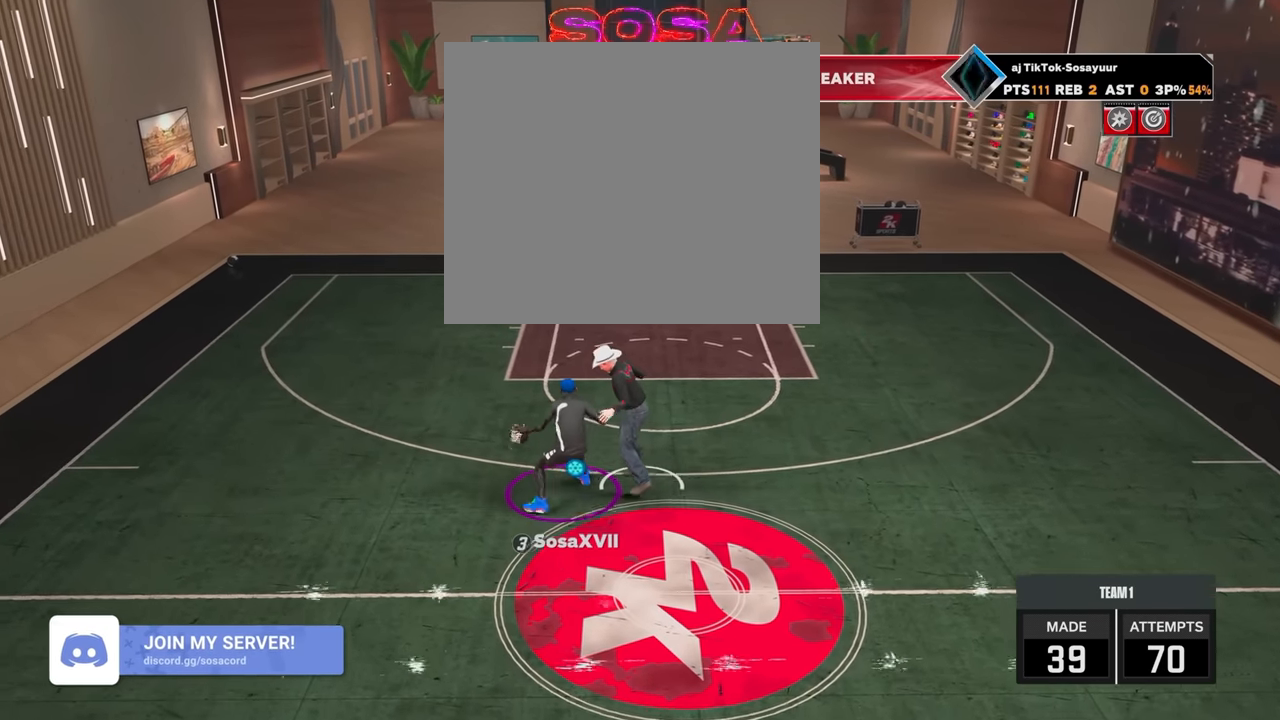
{"buttons": [], "left_stick": "center", "right_stick": "center", "events": []}
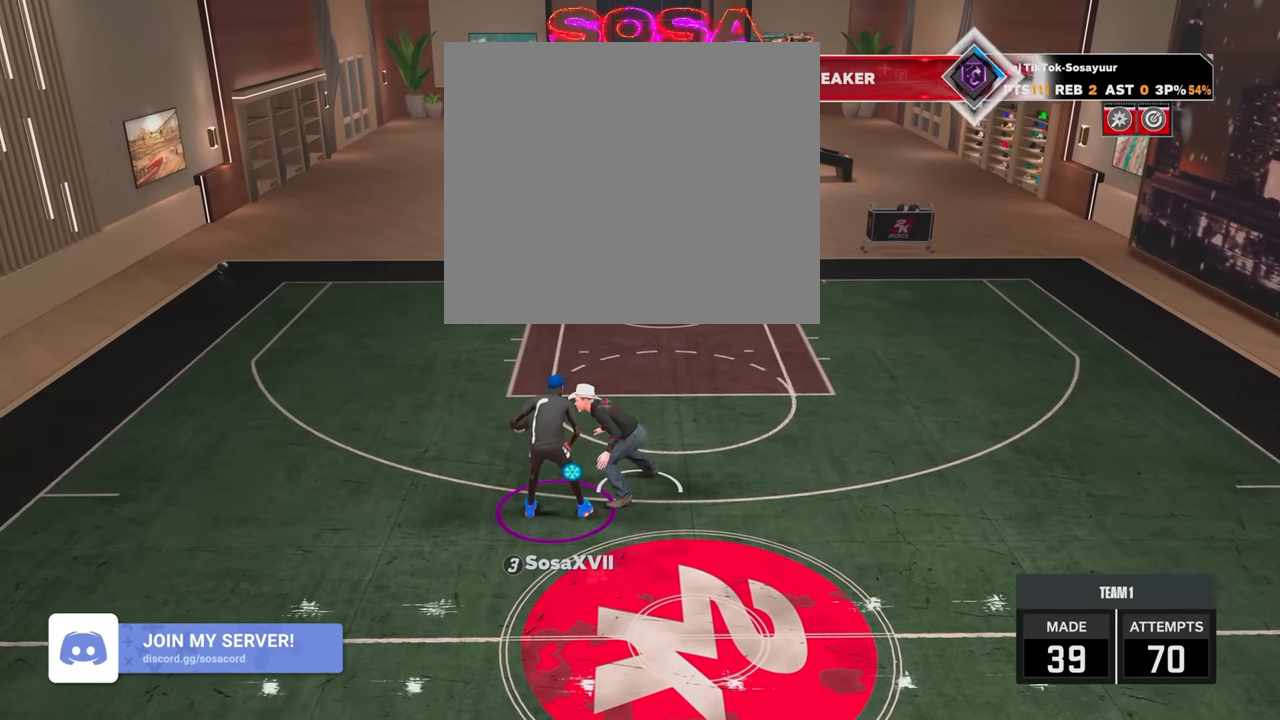
{"buttons": ["SQUARE"], "left_stick": "center", "right_stick": "center", "events": [[167, "SQUARE", "down"]]}
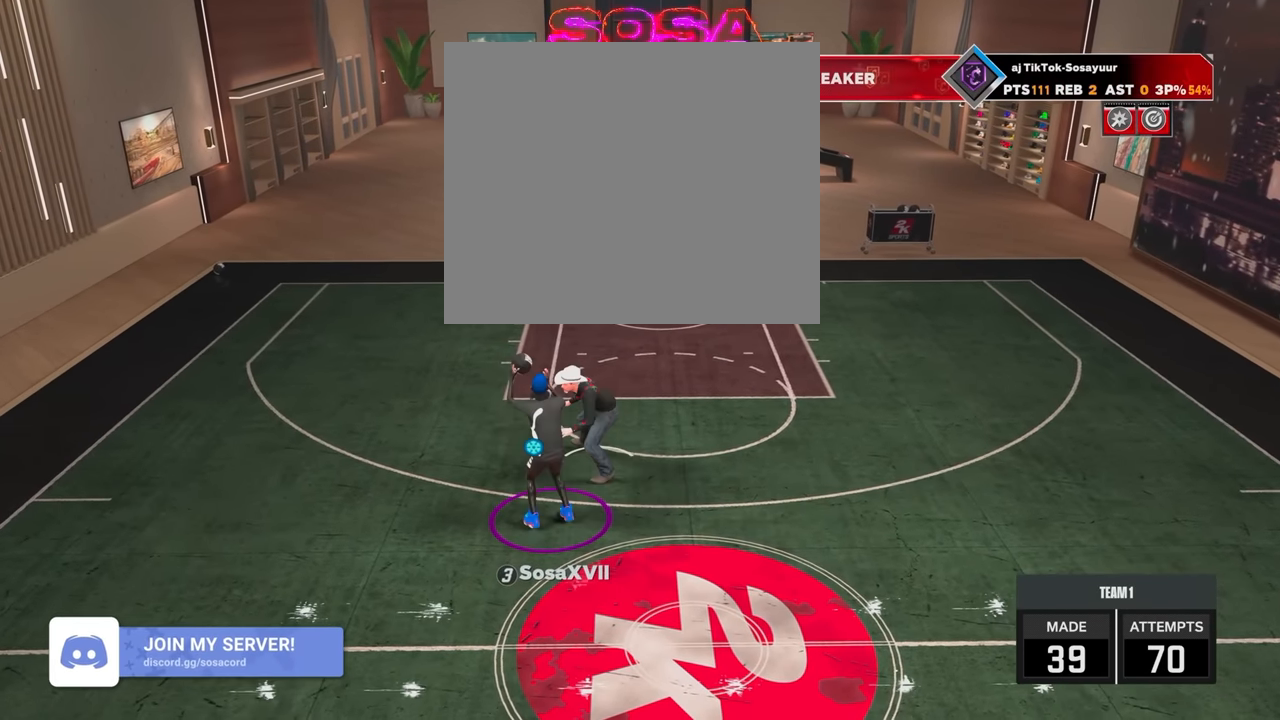
{"buttons": [], "left_stick": "center", "right_stick": "center", "events": [[117, "SQUARE", "up"]]}
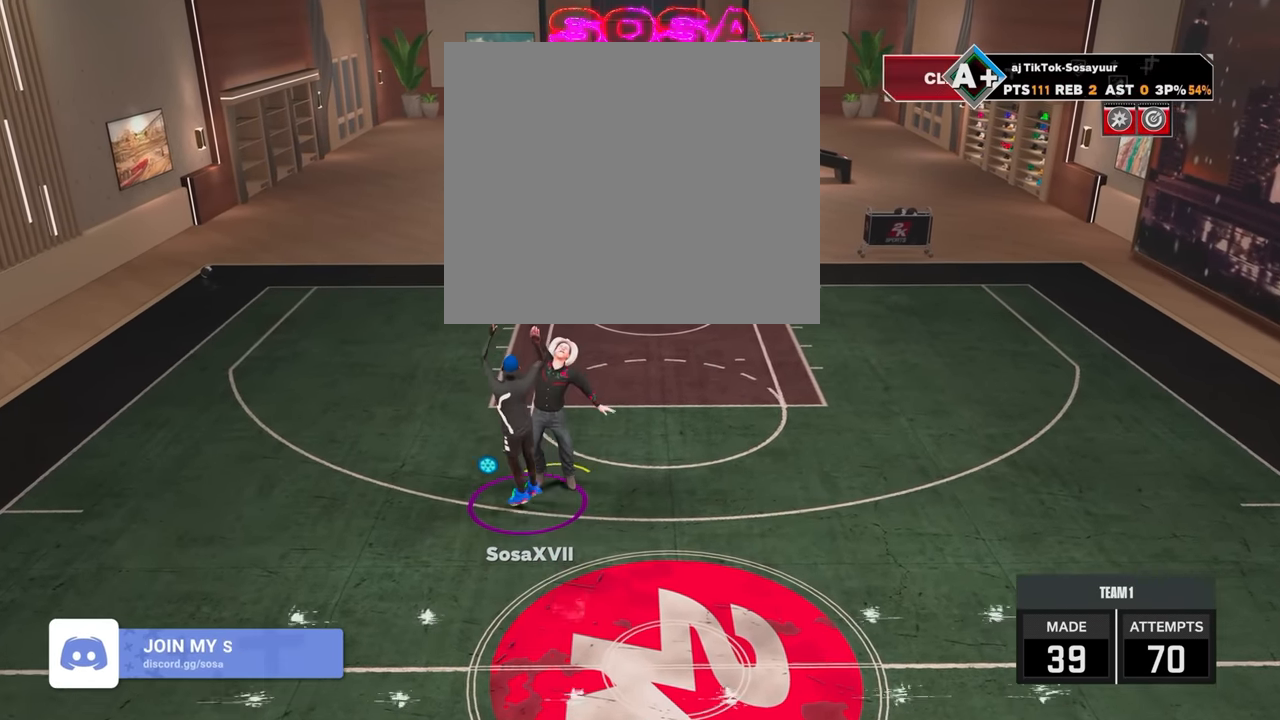
{"buttons": [], "left_stick": "center", "right_stick": "center", "events": []}
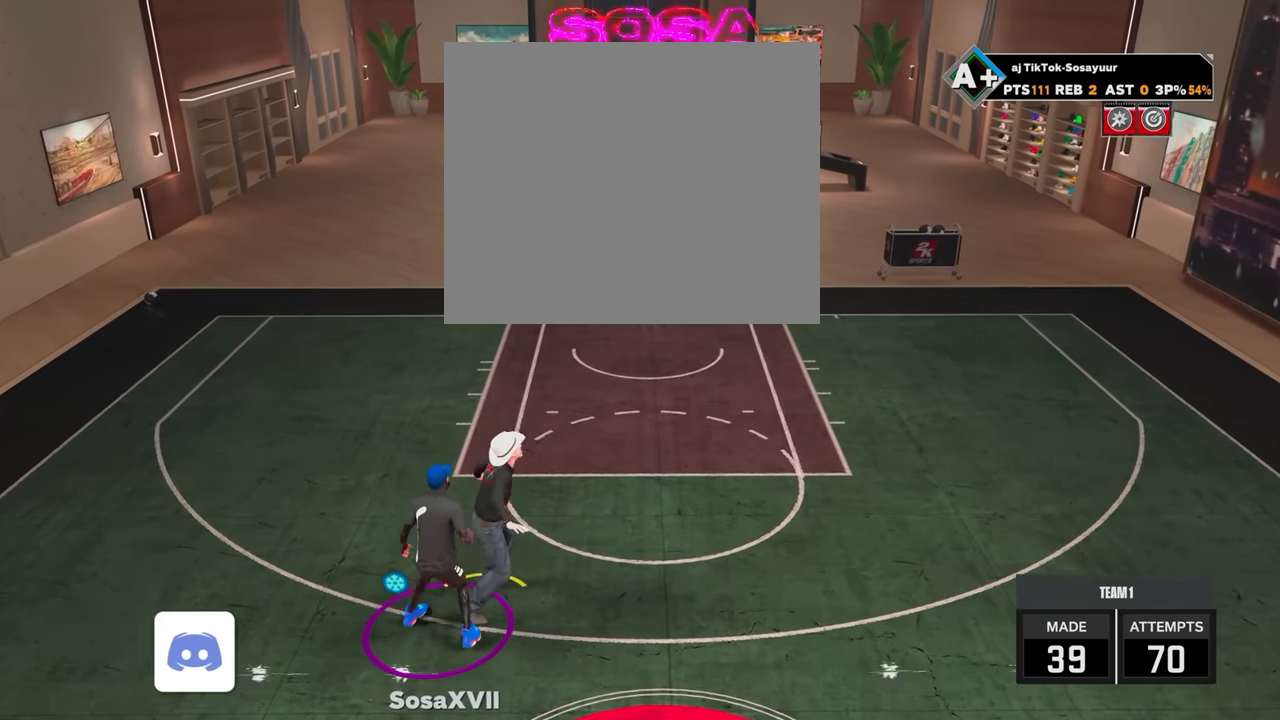
{"buttons": [], "left_stick": "down-right", "right_stick": "center", "events": [[250, "left_stick", "right"], [467, "left_stick", "down-right"]]}
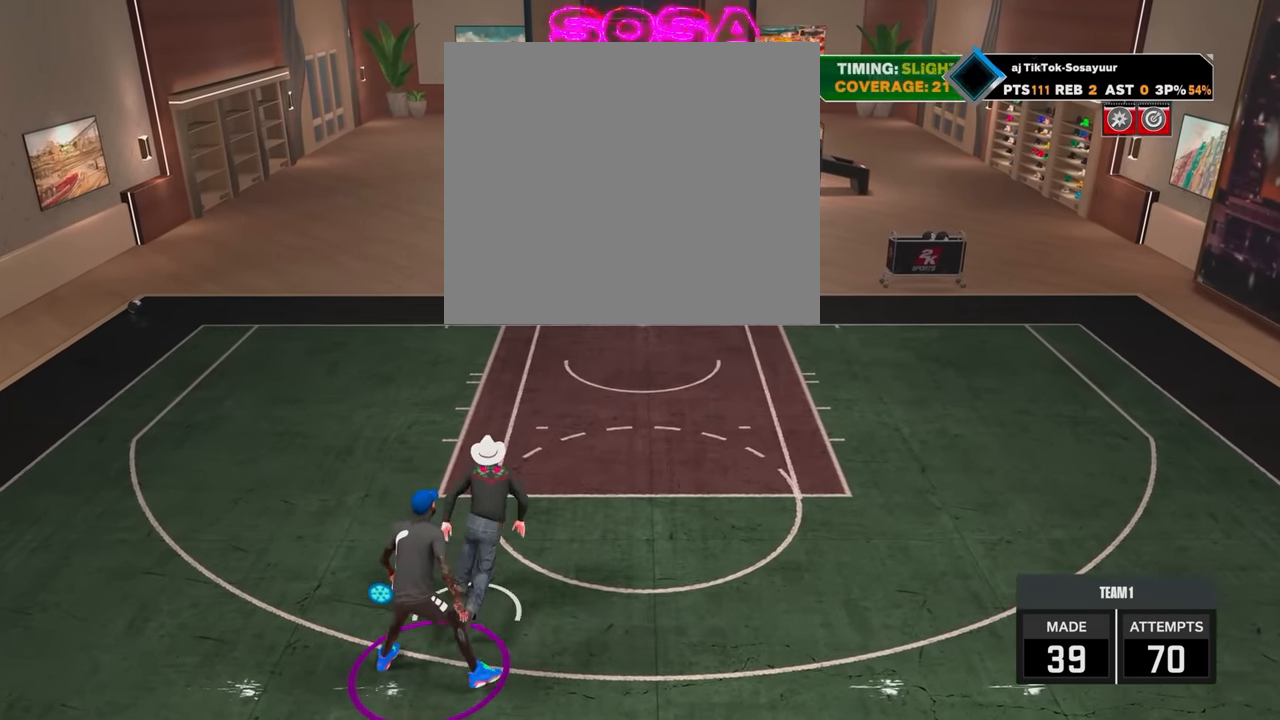
{"buttons": [], "left_stick": "center", "right_stick": "center", "events": [[250, "left_stick", "down"], [433, "left_stick", "center"]]}
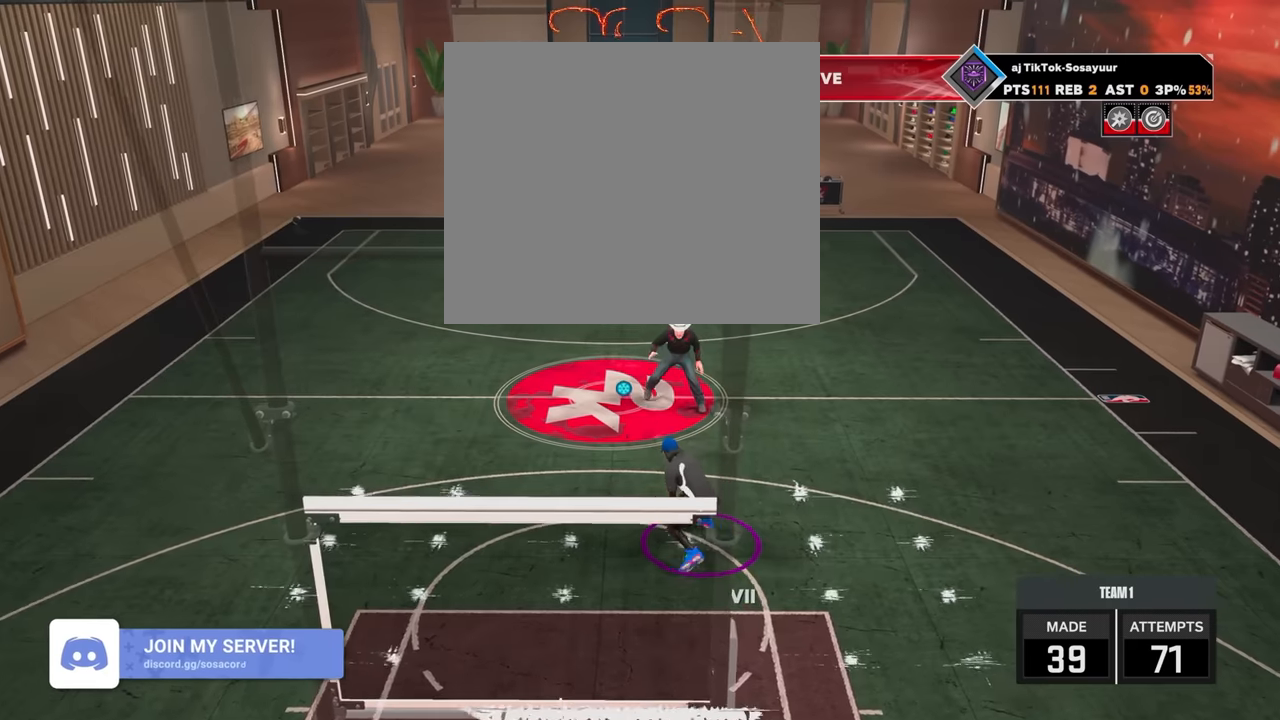
{"buttons": ["R2"], "left_stick": "left", "right_stick": "center", "events": [[83, "R2", "down"], [183, "left_stick", "left"]]}
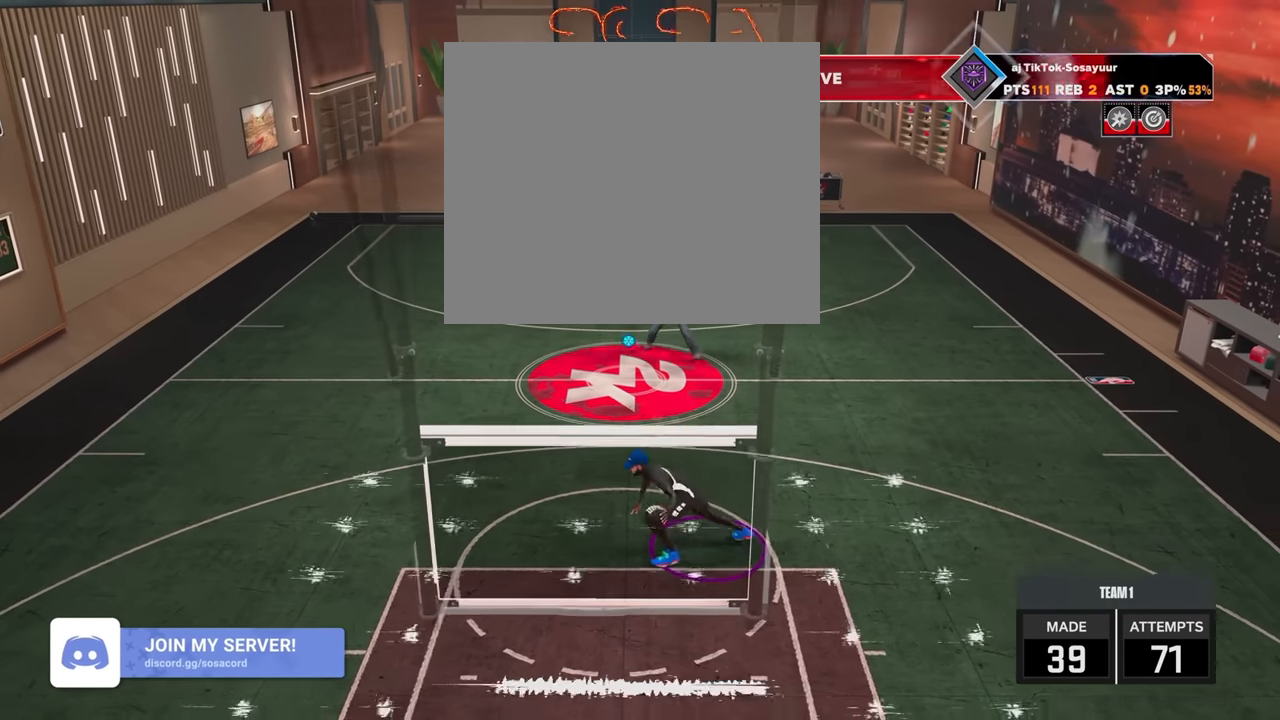
{"buttons": ["R2"], "left_stick": "center", "right_stick": "up-right", "events": [[250, "left_stick", "center"], [283, "R2", "up"], [433, "R2", "down"], [450, "right_stick", "up-right"]]}
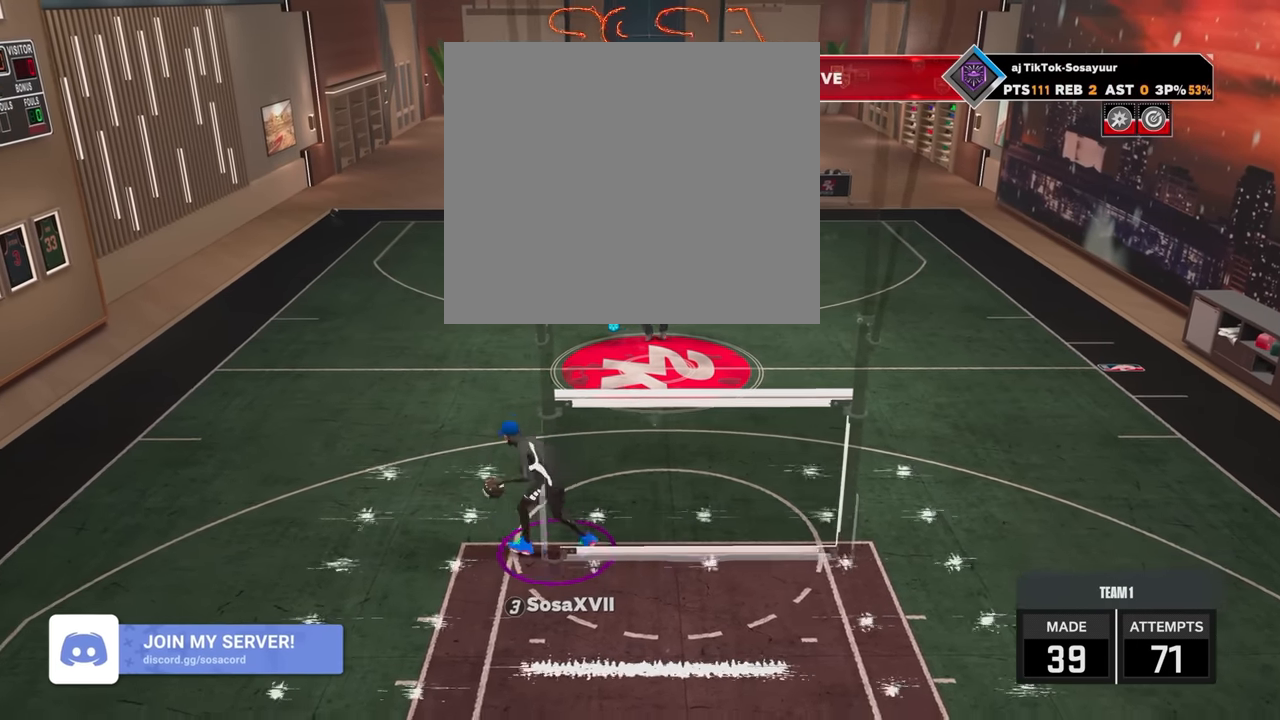
{"buttons": ["R2"], "left_stick": "center", "right_stick": "center", "events": [[50, "right_stick", "center"]]}
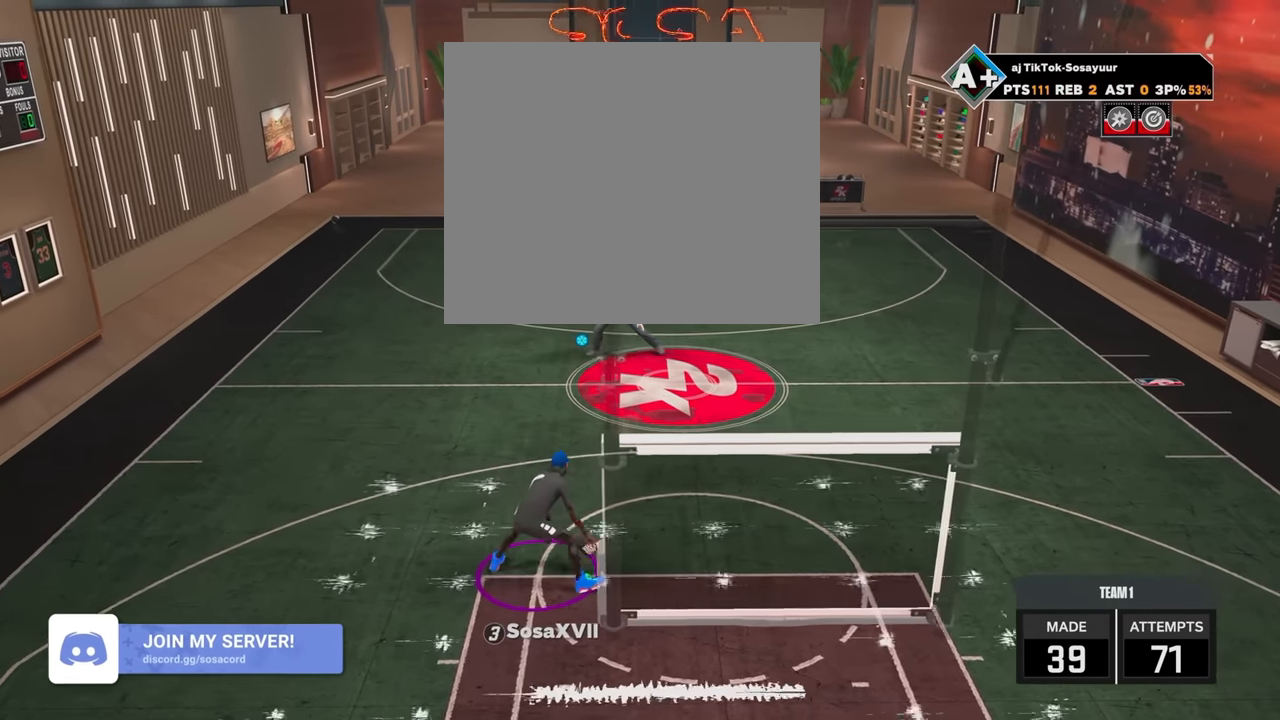
{"buttons": ["R2"], "left_stick": "center", "right_stick": "center", "events": [[33, "R2", "up"], [383, "R2", "down"], [383, "right_stick", "left"], [483, "right_stick", "center"]]}
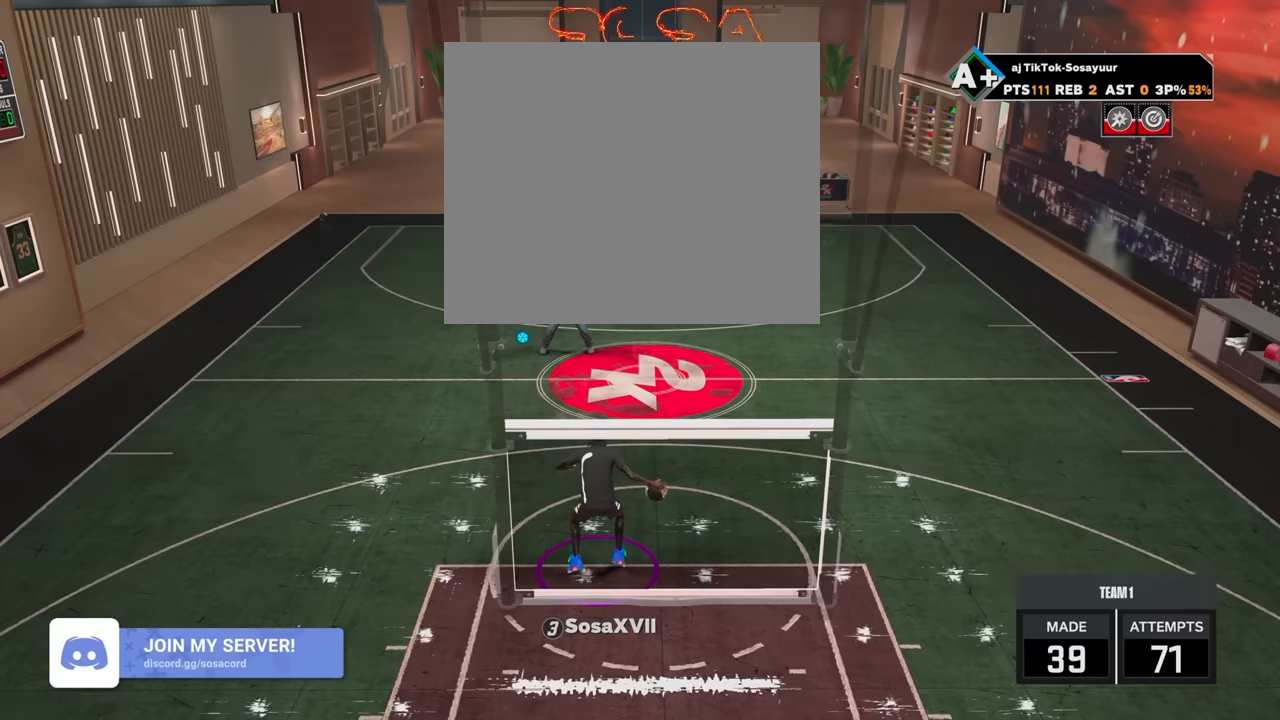
{"buttons": ["R2"], "left_stick": "center", "right_stick": "center", "events": [[133, "right_stick", "up-left"], [183, "right_stick", "center"]]}
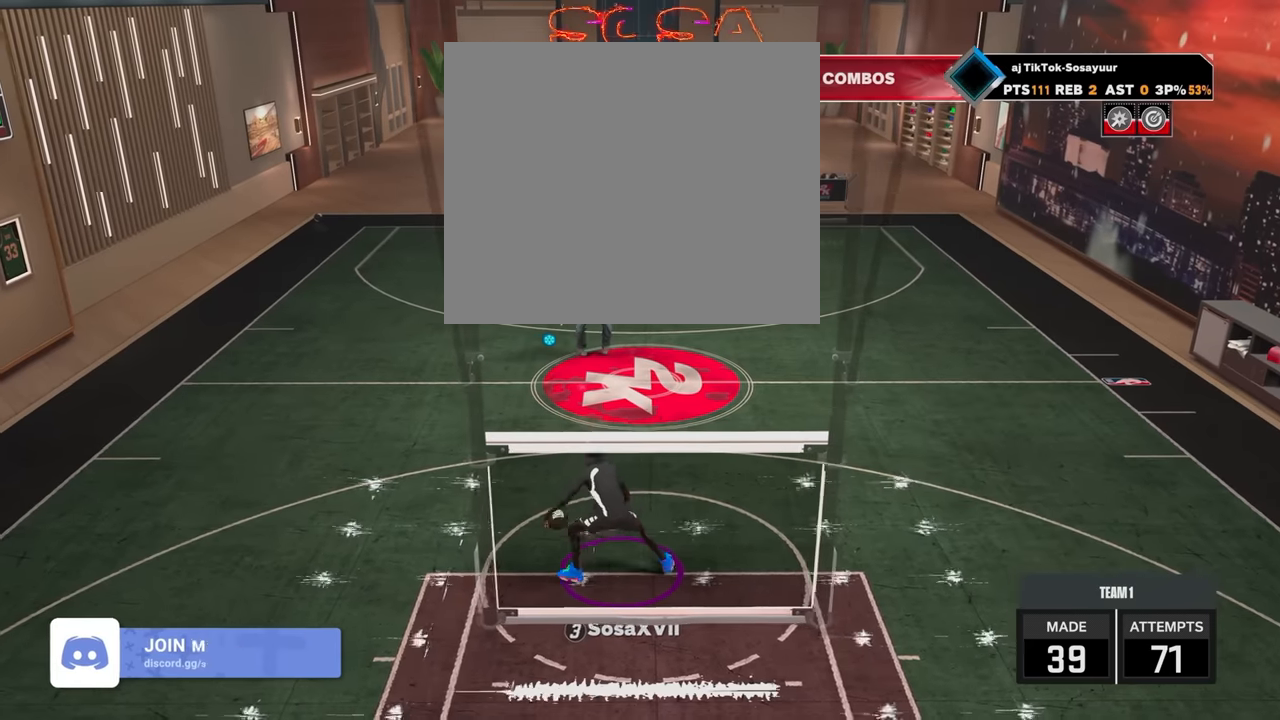
{"buttons": ["R2"], "left_stick": "center", "right_stick": "center", "events": [[283, "right_stick", "up-right"], [333, "right_stick", "center"]]}
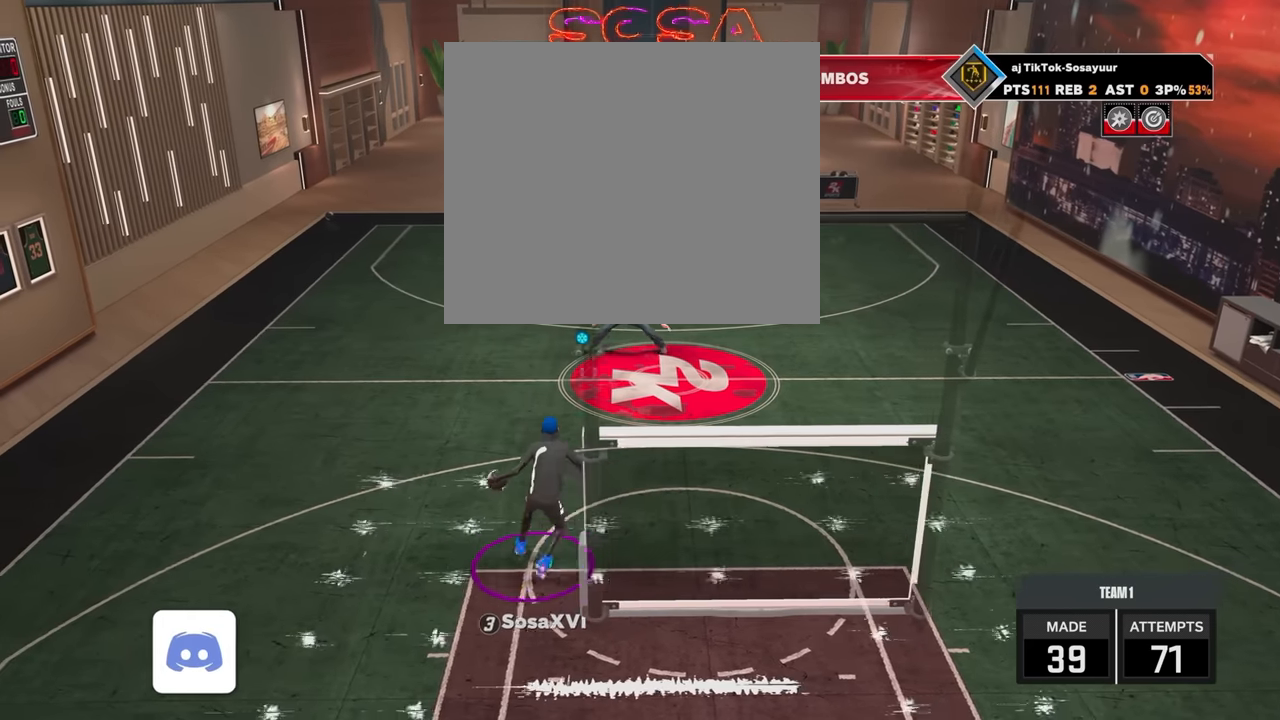
{"buttons": ["R2"], "left_stick": "center", "right_stick": "center", "events": [[83, "right_stick", "right"], [133, "right_stick", "center"]]}
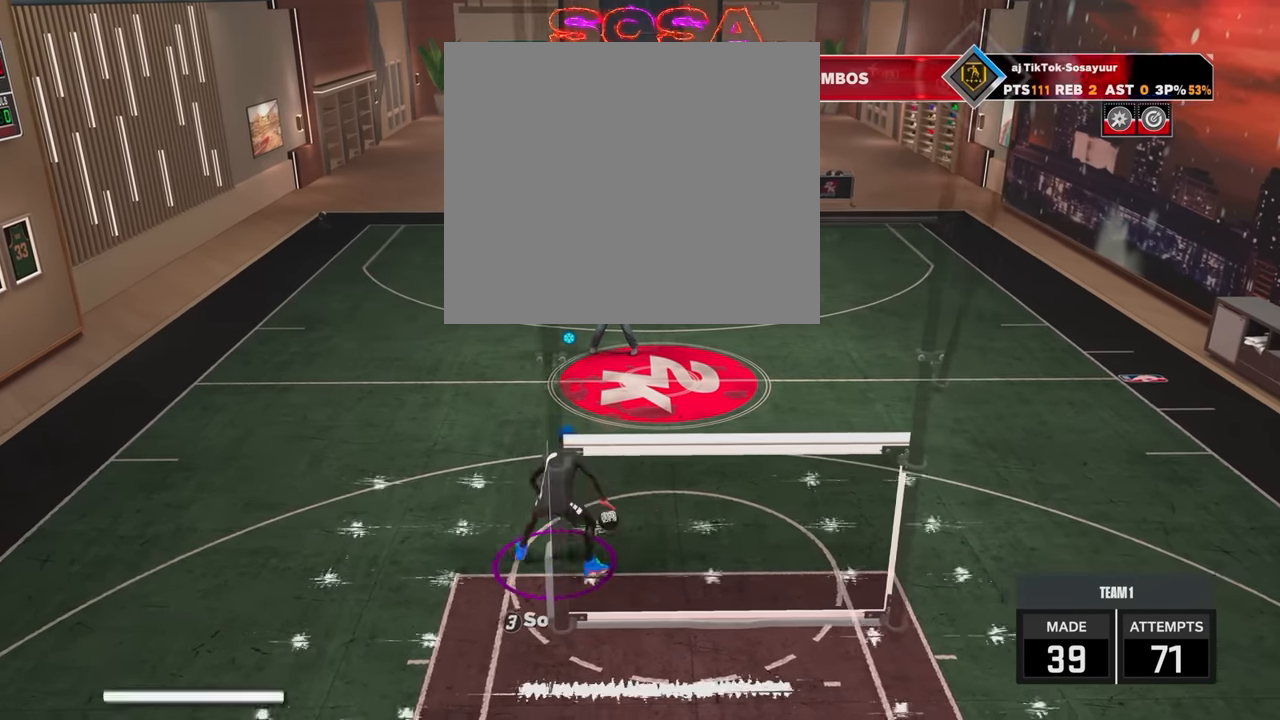
{"buttons": ["R2"], "left_stick": "center", "right_stick": "center", "events": [[83, "right_stick", "left"], [133, "right_stick", "center"], [400, "right_stick", "up-left"], [450, "right_stick", "center"]]}